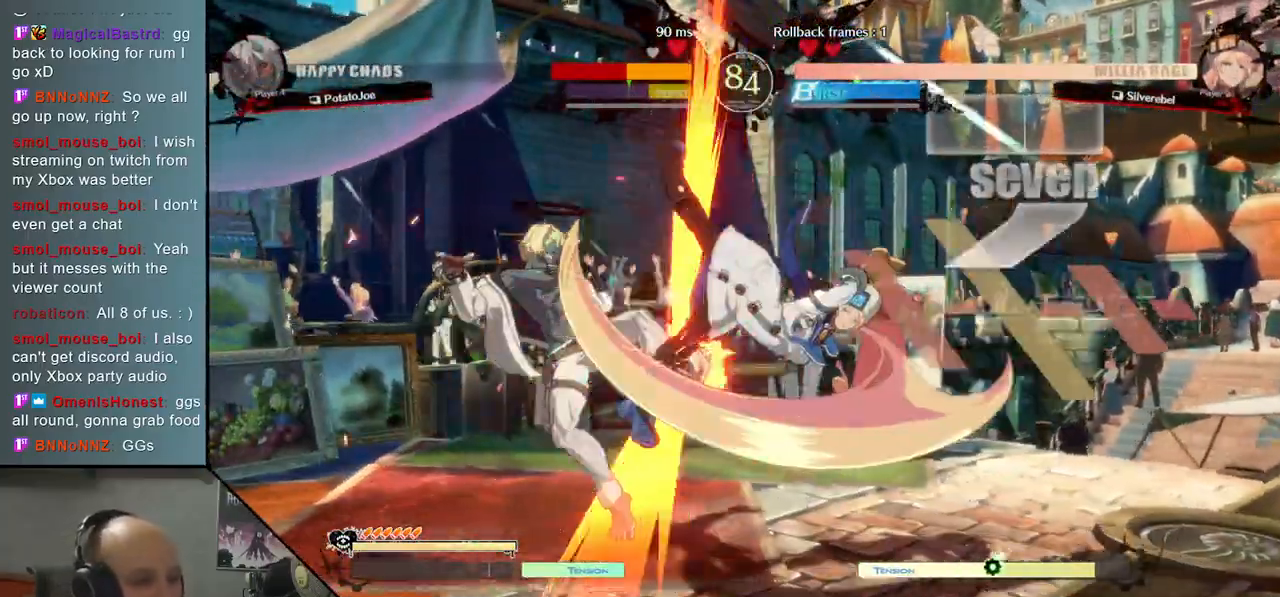
Gameplay with a controller (arcade stick); each line is a JSON object with the inputs held at the frame after it. "events" lists button and stick changes between this image and that frame as [ms after this image, input, new state], when the widget could be followed in between. Not read: L3 R3 other_buttons.
{"buttons": [], "left_stick": "down-left", "events": []}
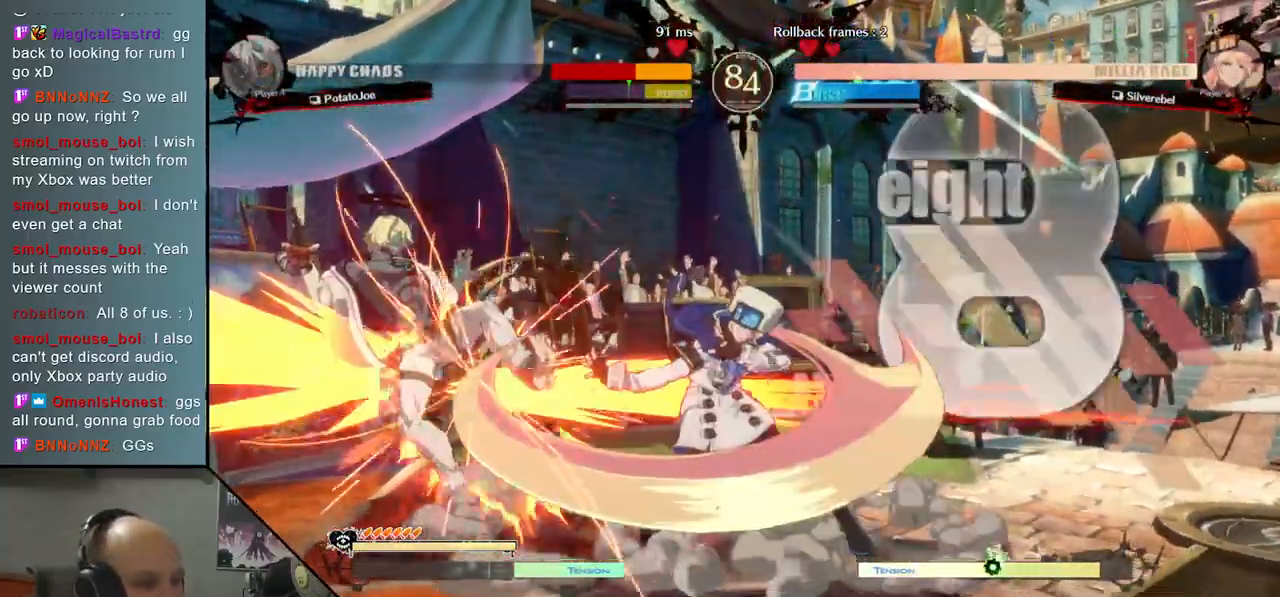
{"buttons": [], "left_stick": "down-left", "events": []}
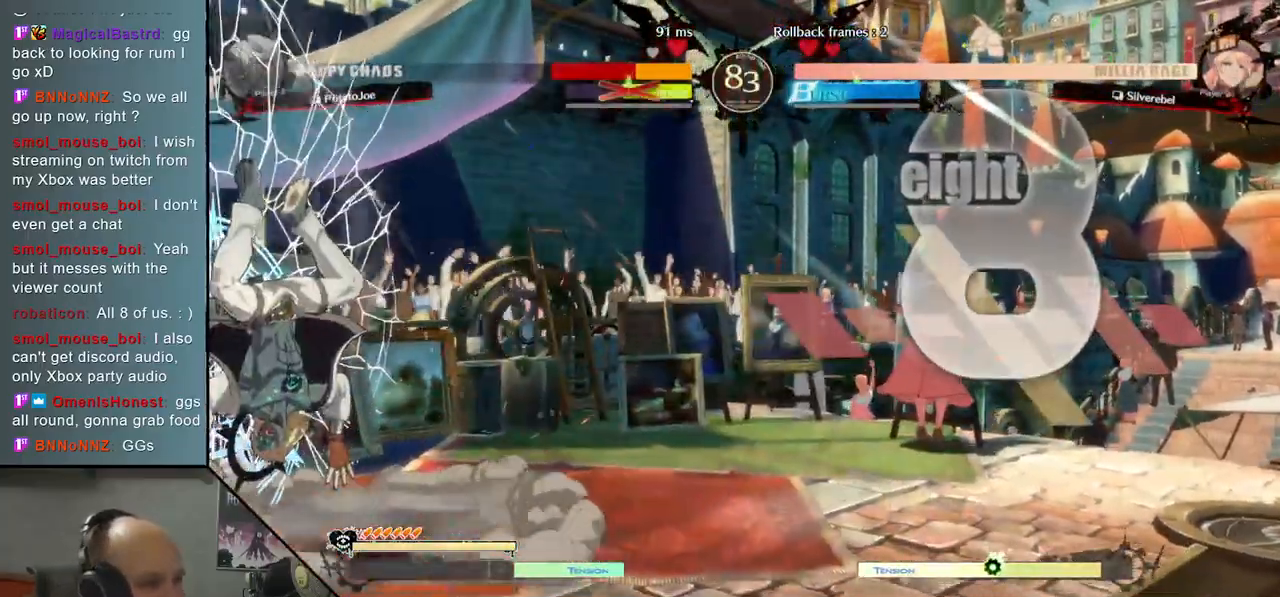
{"buttons": [], "left_stick": "down-left", "events": []}
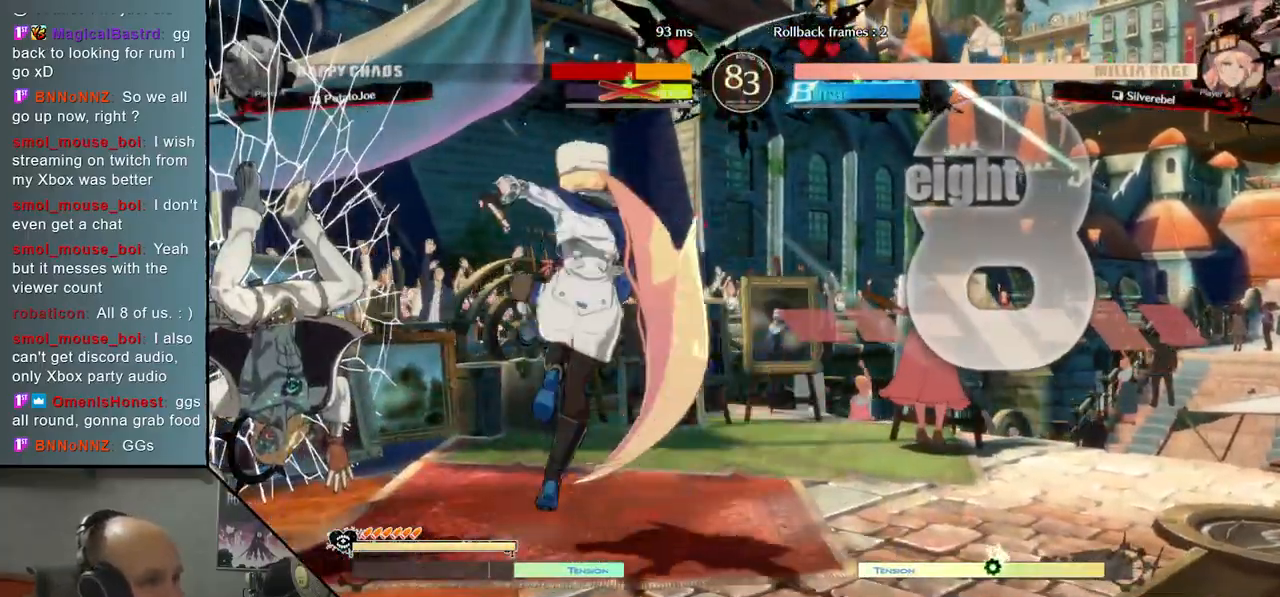
{"buttons": [], "left_stick": "down-left", "events": []}
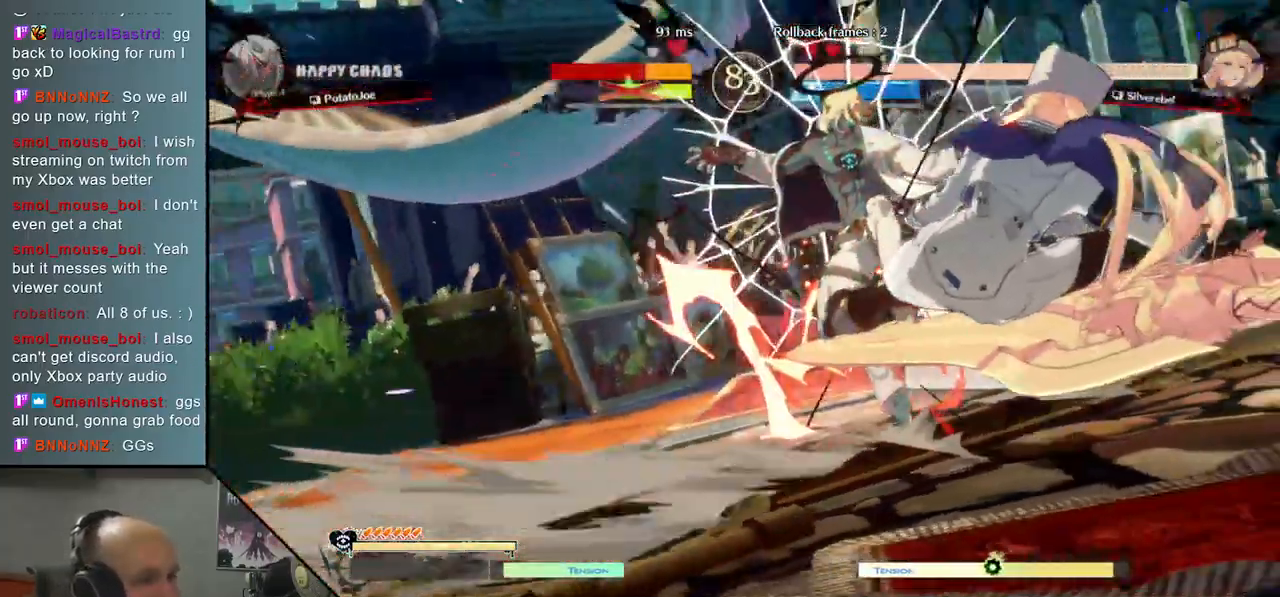
{"buttons": [], "left_stick": "center", "events": [[233, "left_stick", "center"]]}
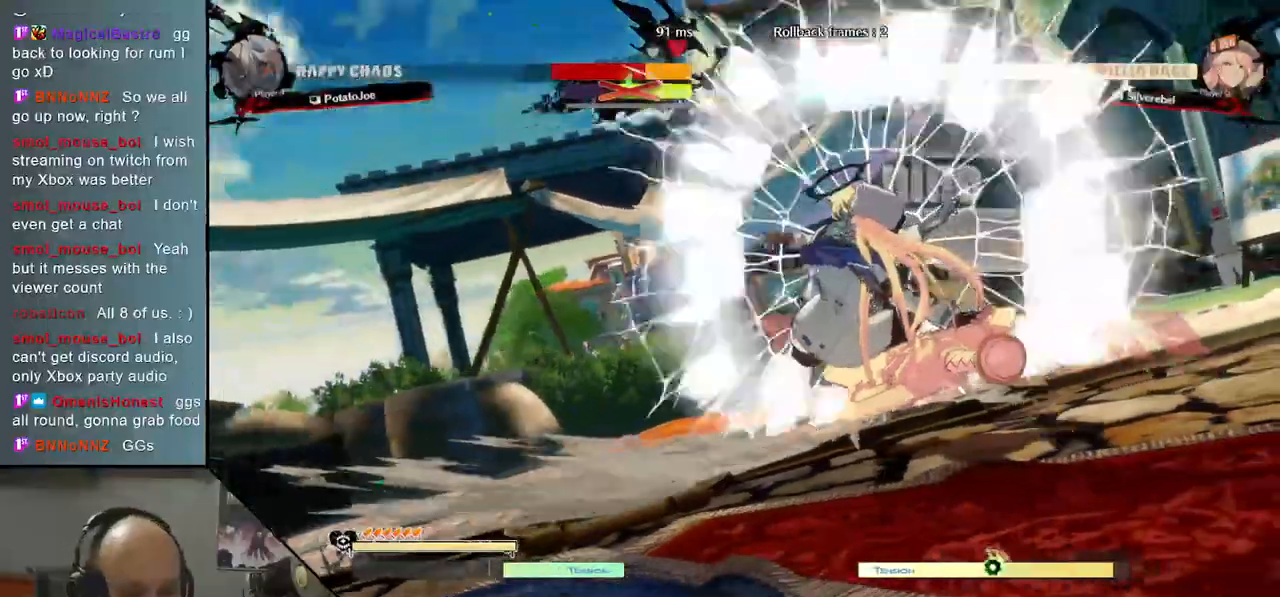
{"buttons": [], "left_stick": "center", "events": []}
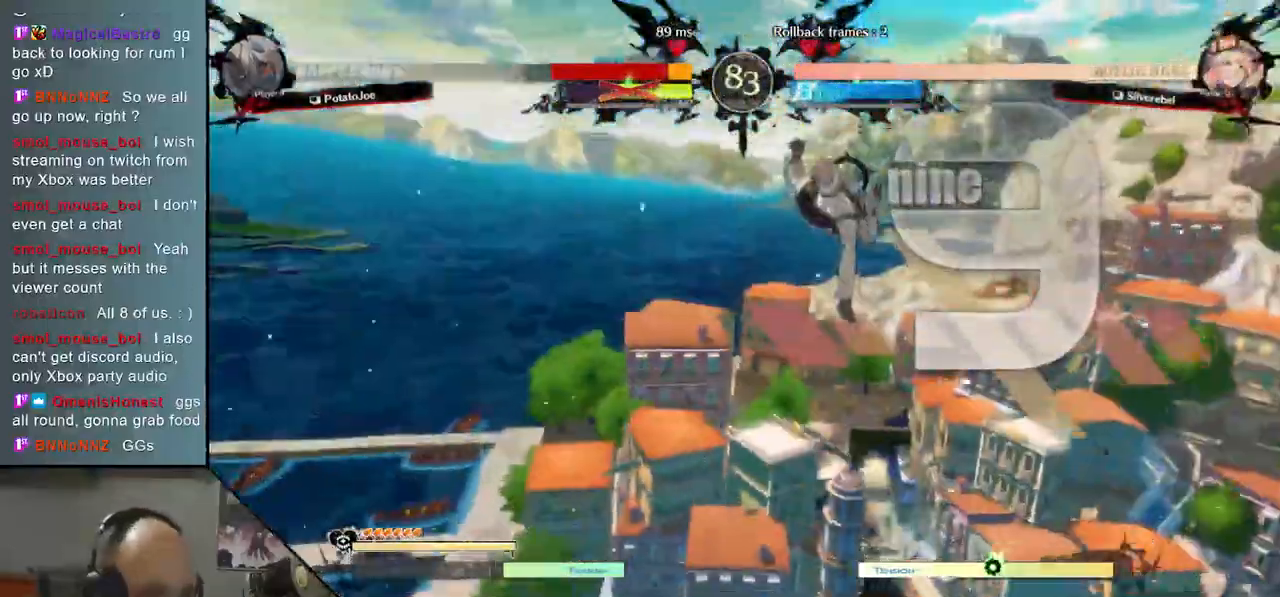
{"buttons": [], "left_stick": "right", "events": [[250, "left_stick", "right"]]}
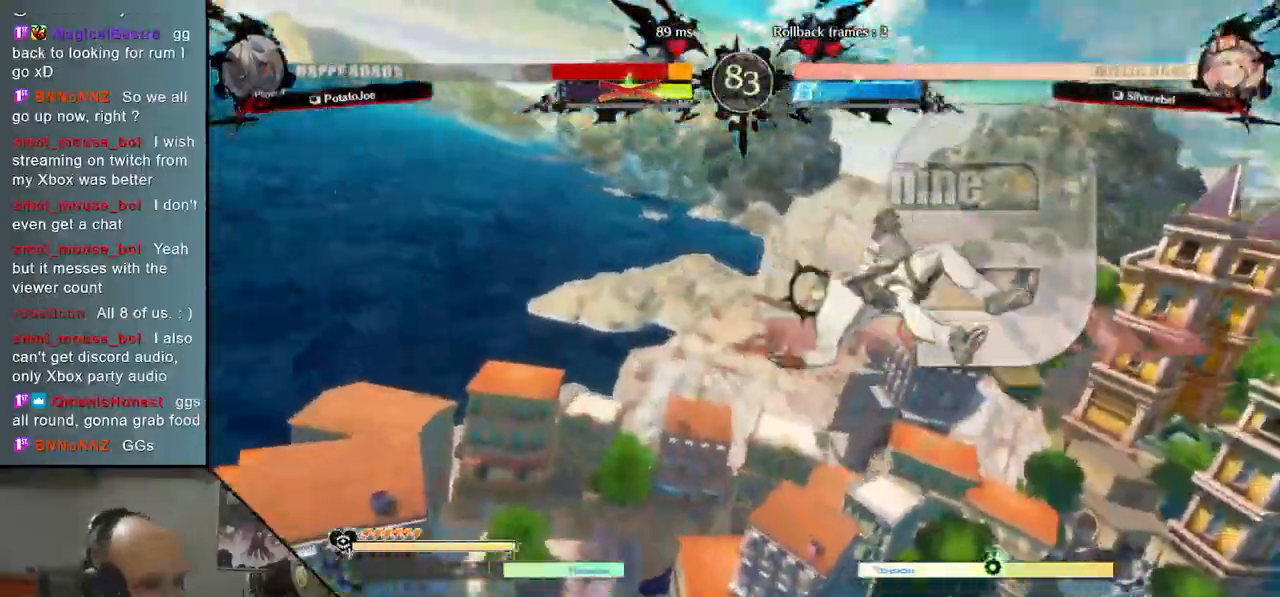
{"buttons": [], "left_stick": "right", "events": []}
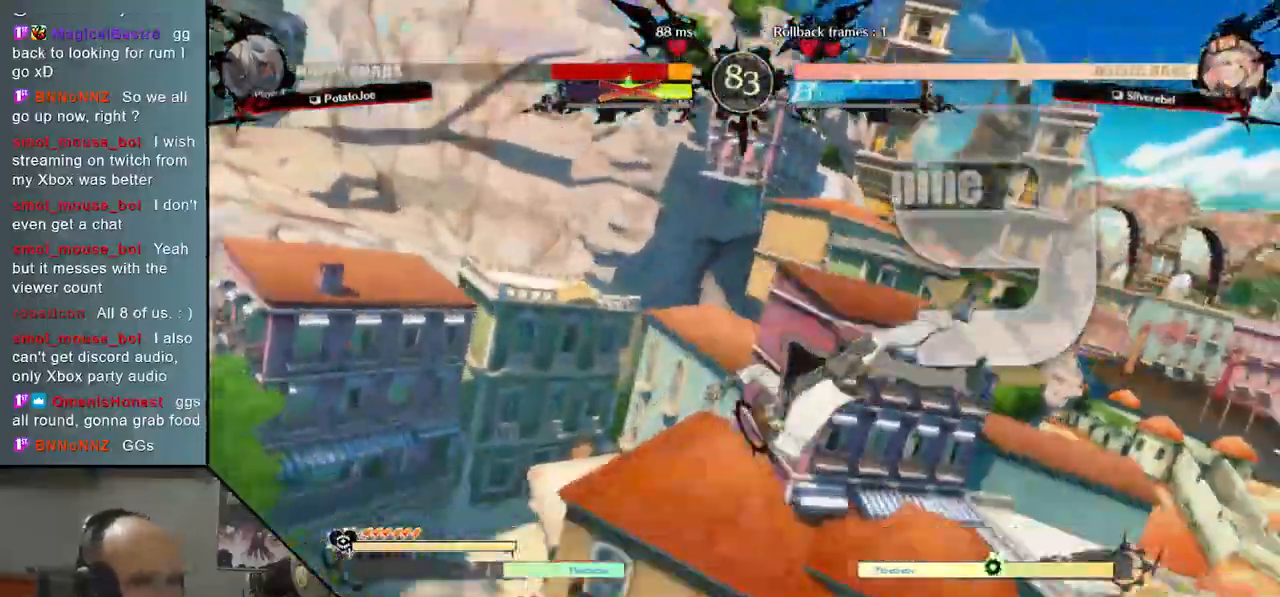
{"buttons": [], "left_stick": "center", "events": [[417, "left_stick", "center"]]}
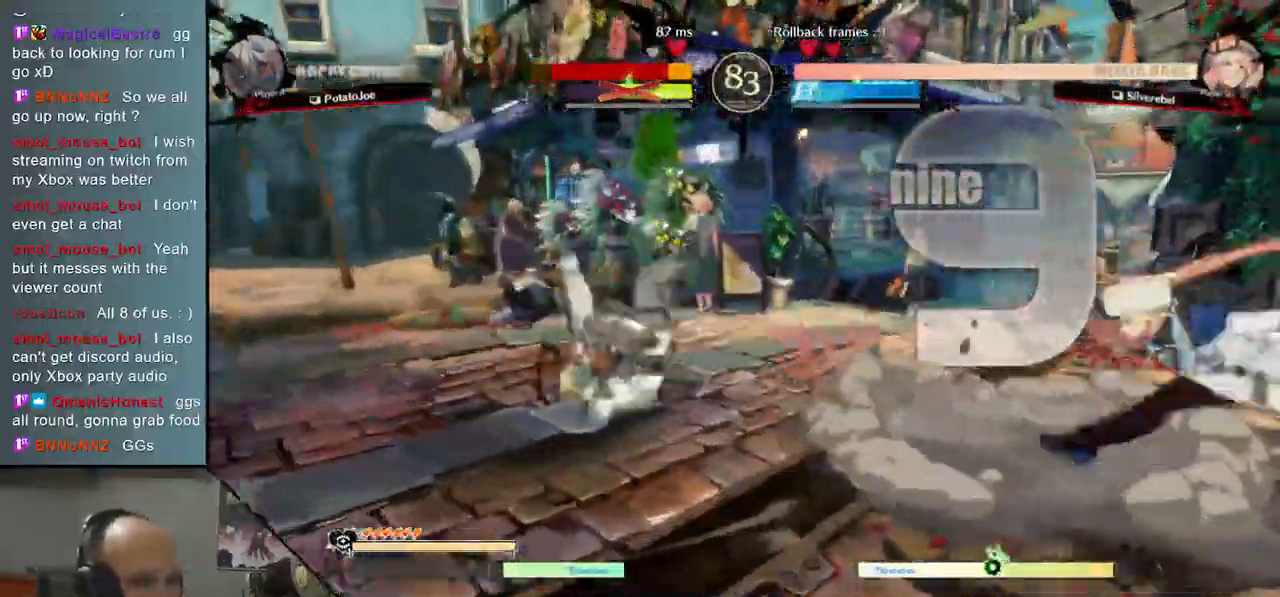
{"buttons": [], "left_stick": "center", "events": []}
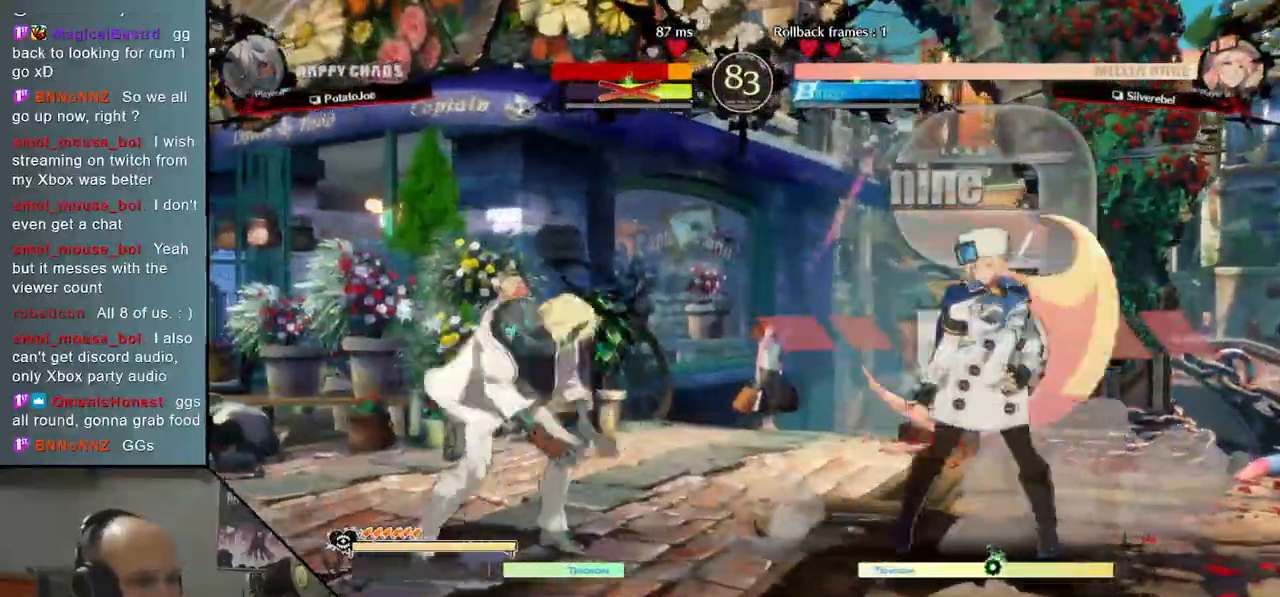
{"buttons": [], "left_stick": "center", "events": [[250, "left_stick", "up-right"], [450, "left_stick", "center"]]}
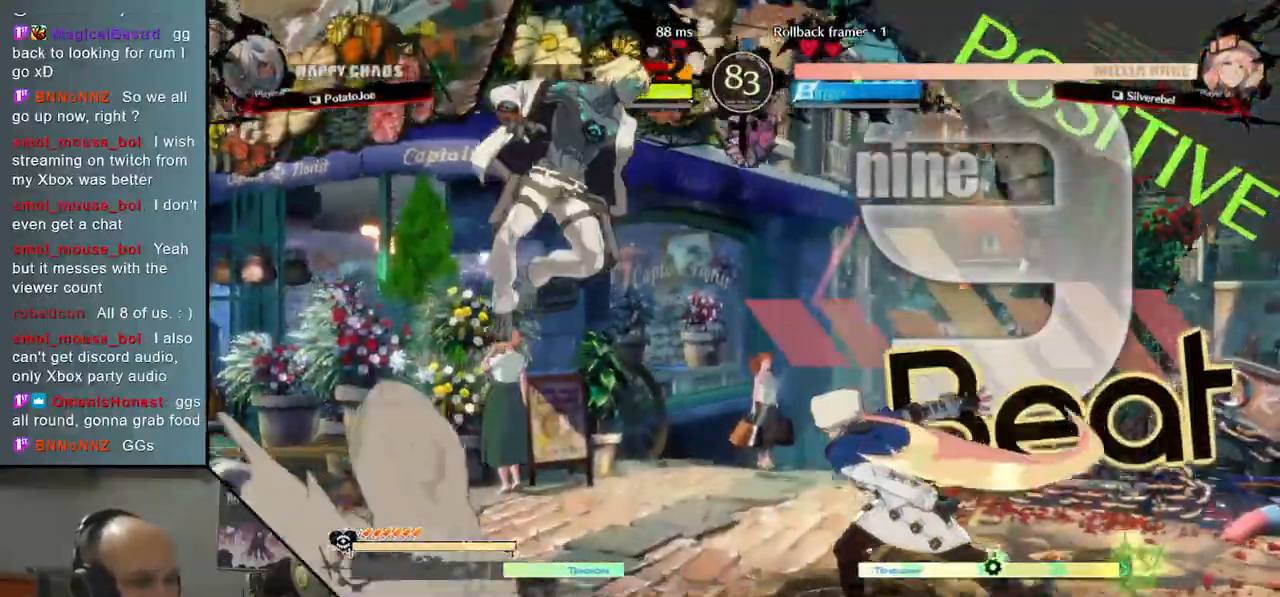
{"buttons": [], "left_stick": "left", "events": [[17, "R2", "down"], [133, "R2", "up"], [333, "left_stick", "left"]]}
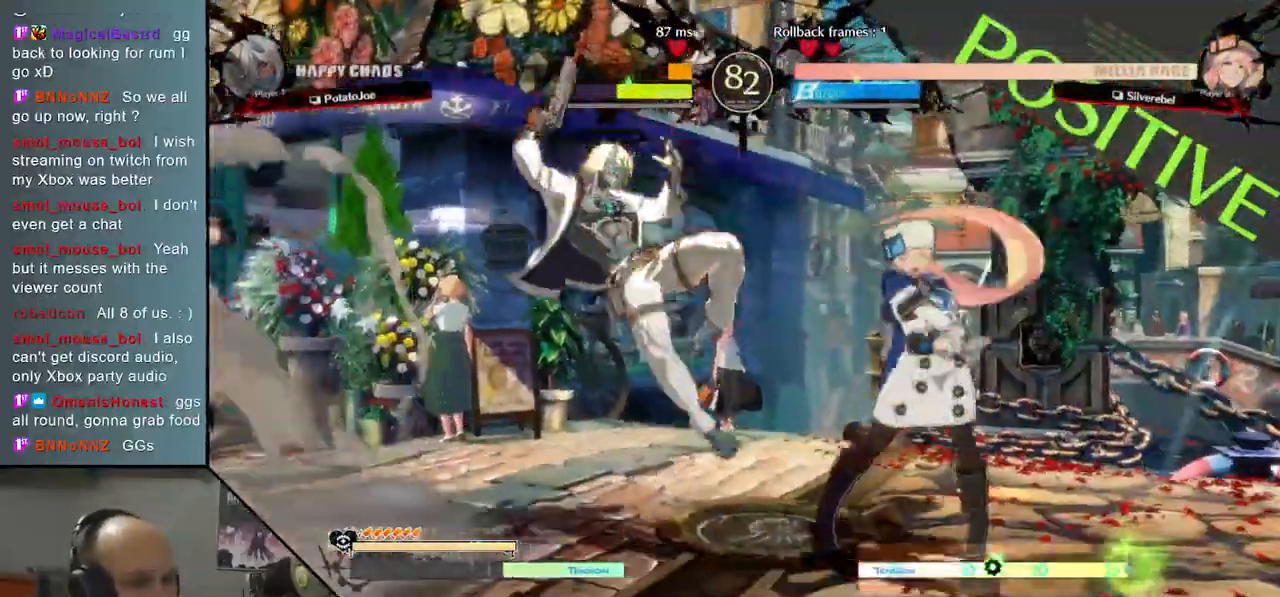
{"buttons": [], "left_stick": "down-left", "events": [[217, "left_stick", "down-left"]]}
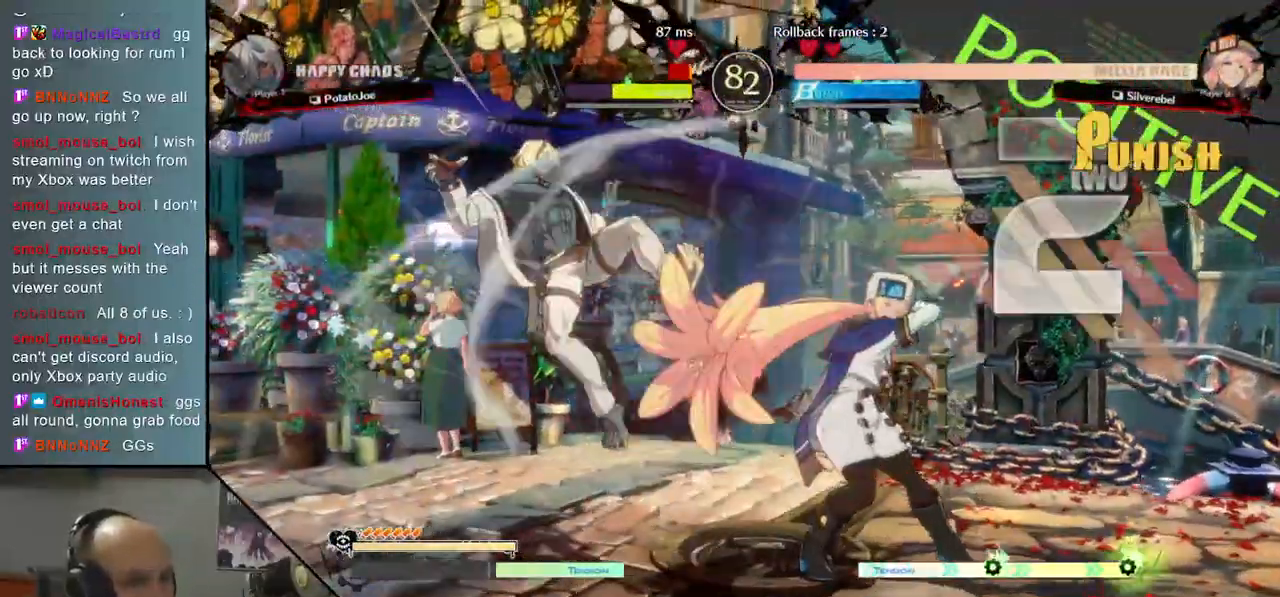
{"buttons": [], "left_stick": "down-left", "events": []}
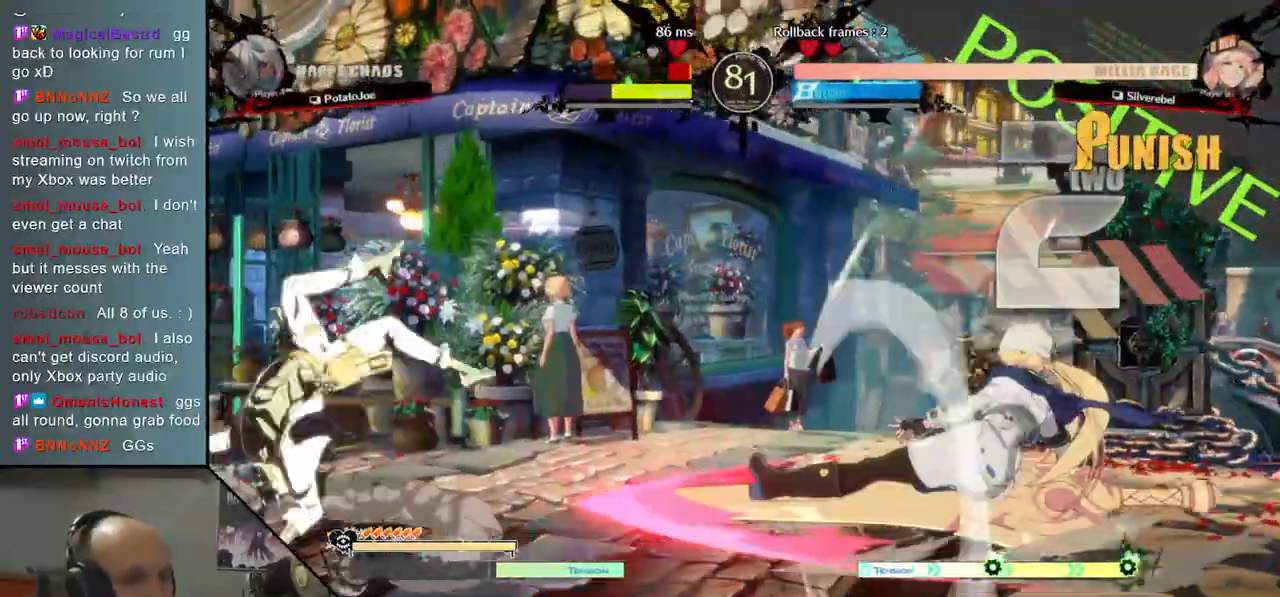
{"buttons": [], "left_stick": "down-left", "events": []}
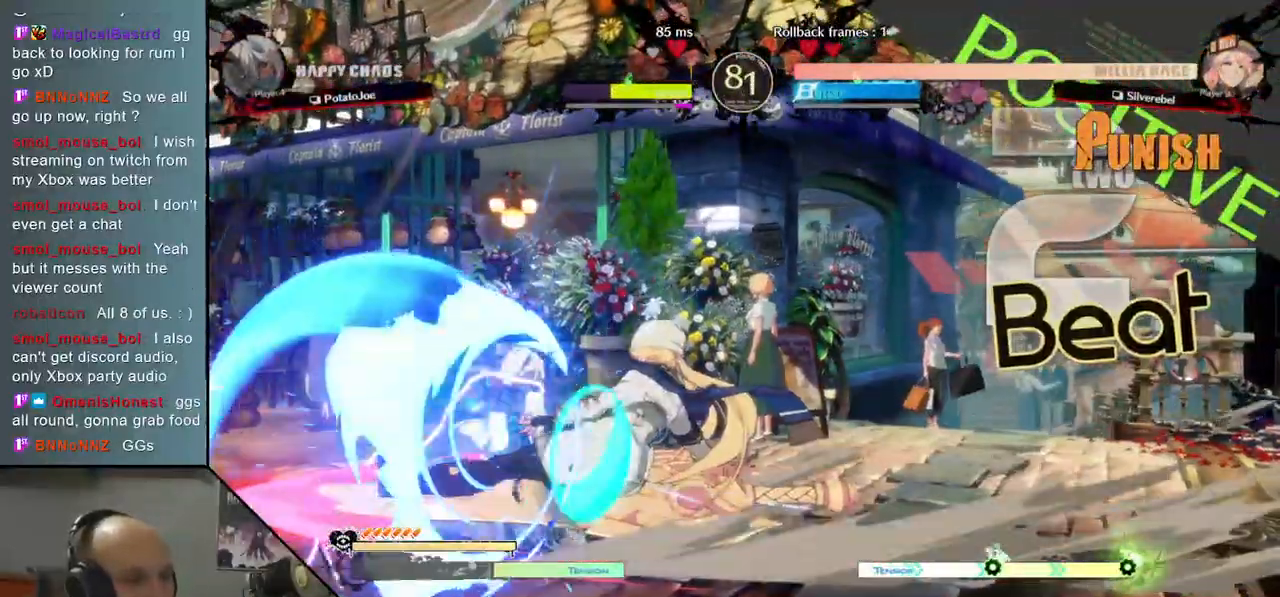
{"buttons": ["CROSS"], "left_stick": "down-left", "events": [[233, "CROSS", "down"], [333, "CROSS", "up"], [417, "CROSS", "down"]]}
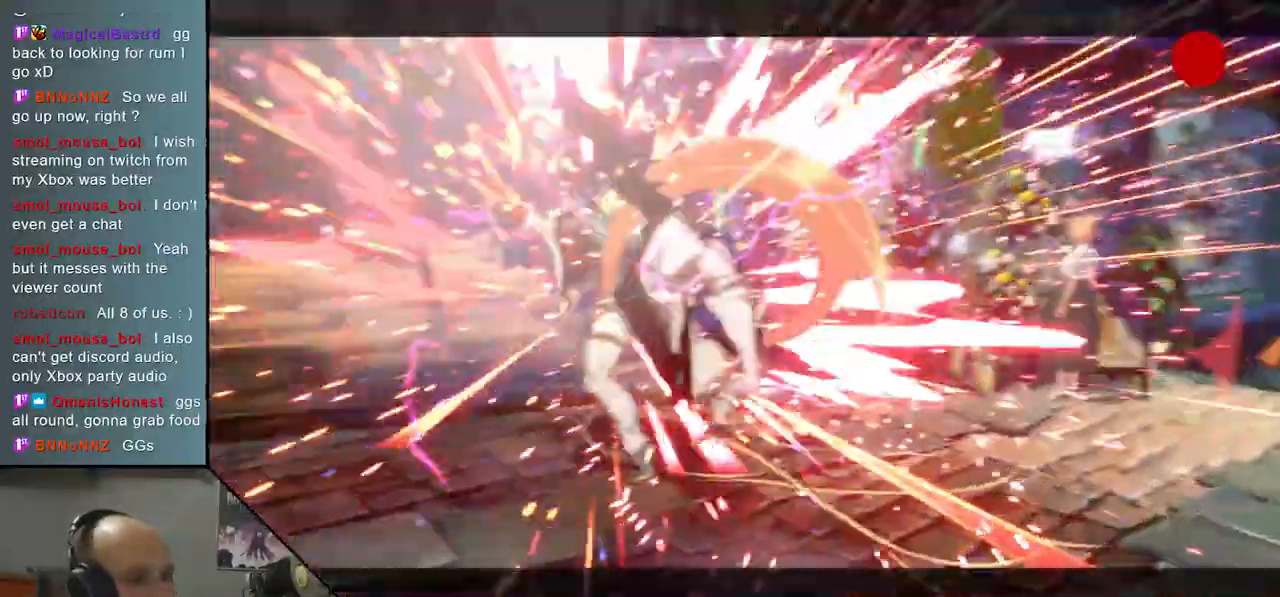
{"buttons": [], "left_stick": "left", "events": [[17, "CROSS", "up"], [100, "CROSS", "down"], [150, "left_stick", "left"], [183, "CROSS", "up"]]}
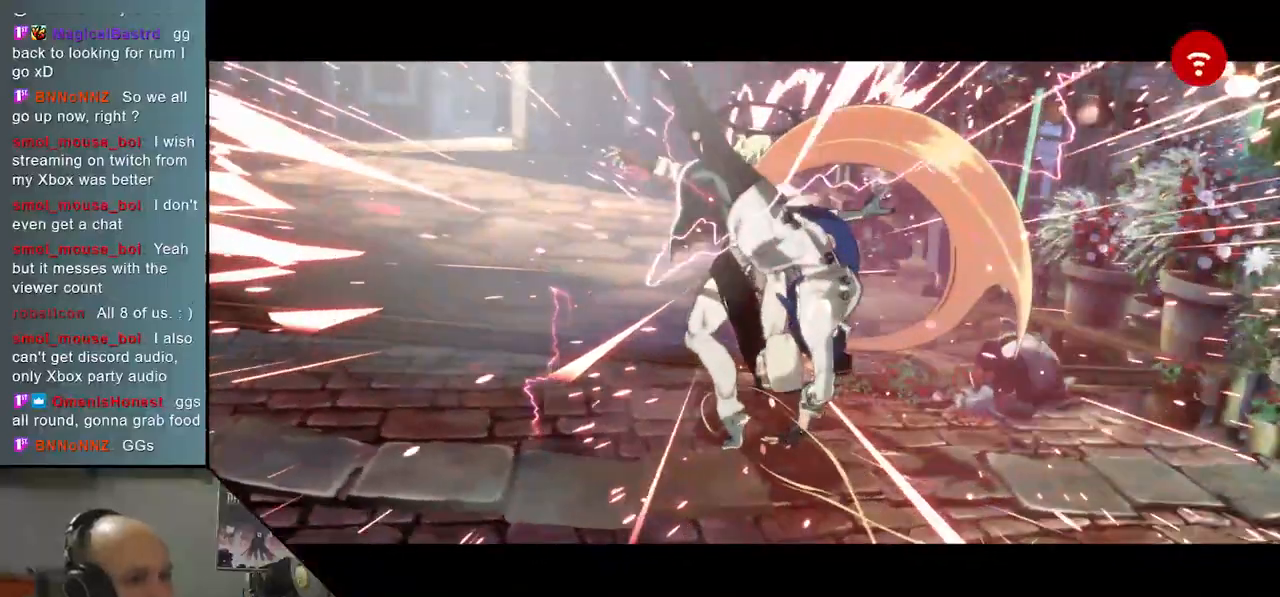
{"buttons": [], "left_stick": "center", "events": [[133, "left_stick", "center"]]}